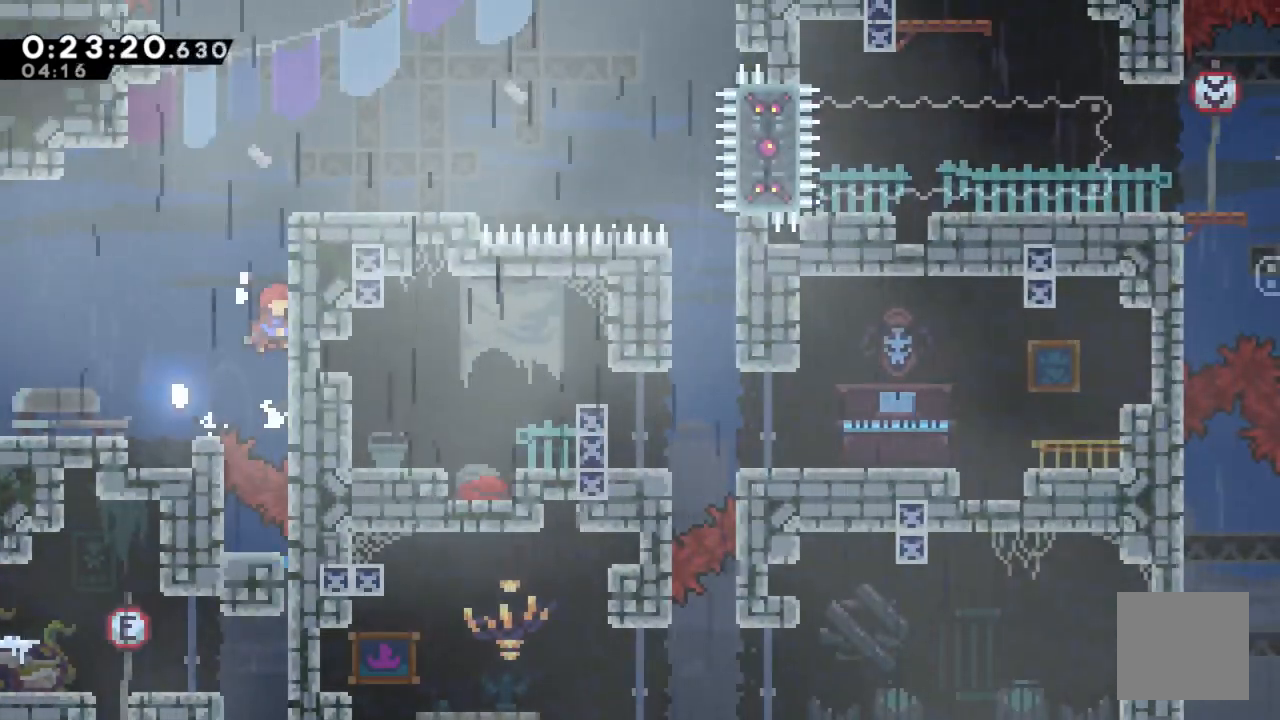
Gameplay with a controller (Xbox layout); each line is a JSON object with the inputs held at the frame after it. "events" lists button and stick changes between this image and that frame as [ms after this image, input, new state], when the widget could be followed in between.
{"buttons": [], "left_stick": "center", "right_stick": "center", "events": [[133, "DPAD_UP", "up"], [150, "DPAD_RIGHT", "up"], [367, "R2", "up"], [383, "DPAD_LEFT", "down"], [450, "DPAD_LEFT", "up"]]}
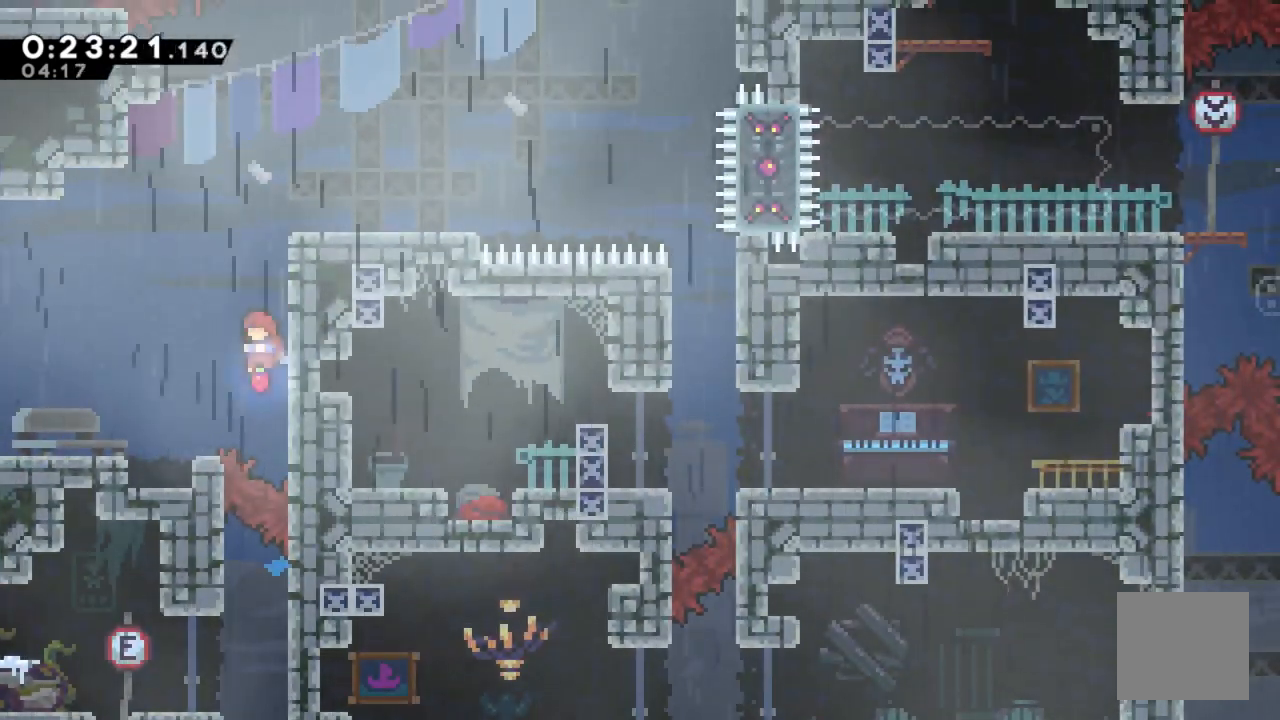
{"buttons": [], "left_stick": "center", "right_stick": "center", "events": []}
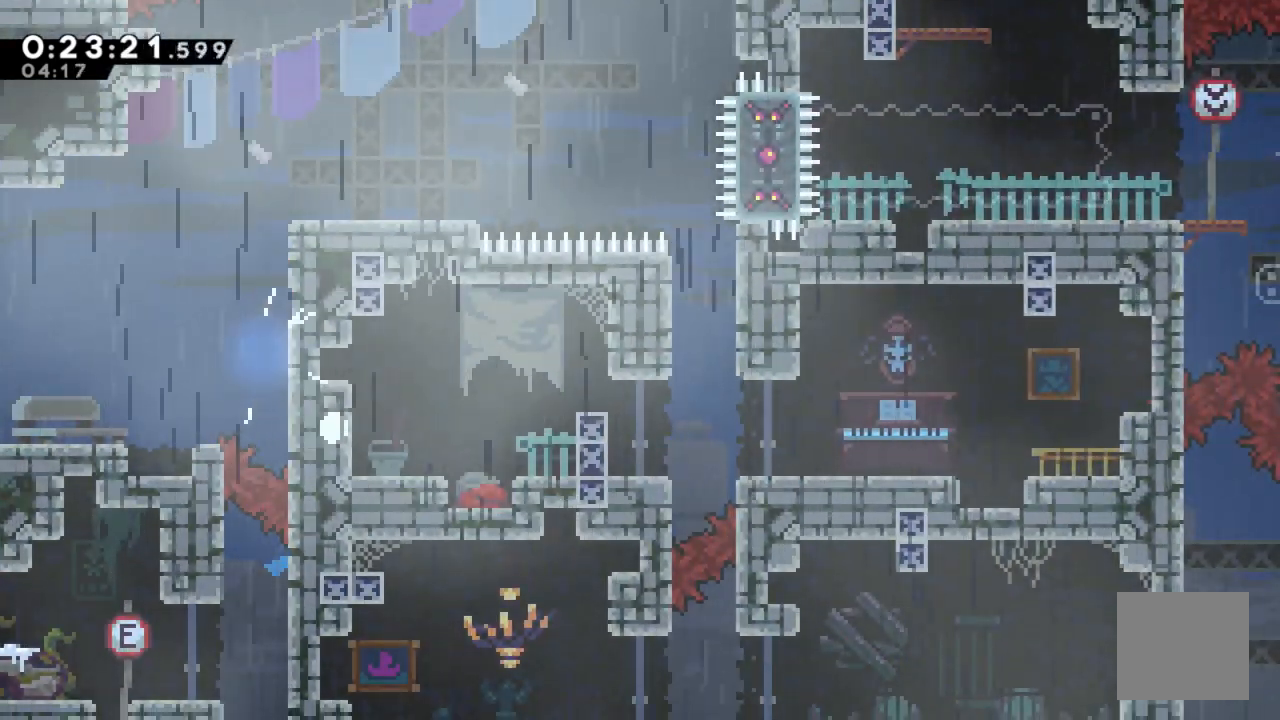
{"buttons": [], "left_stick": "center", "right_stick": "center", "events": []}
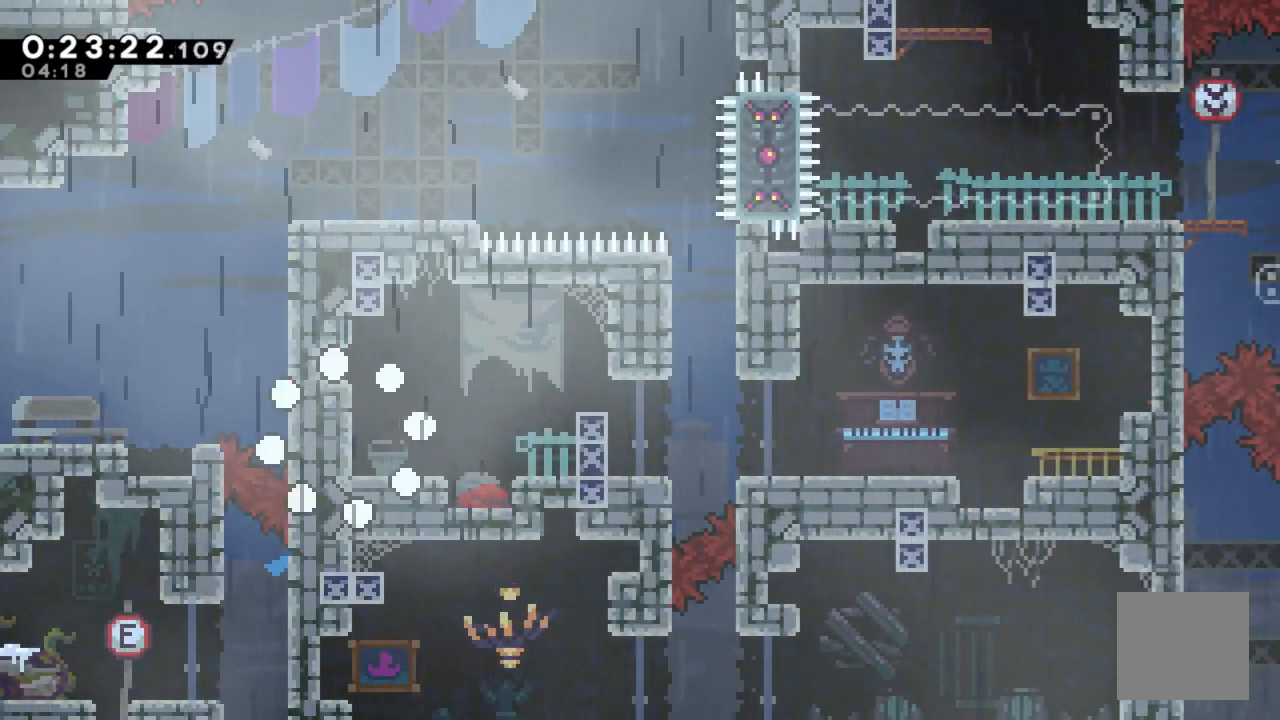
{"buttons": [], "left_stick": "center", "right_stick": "center", "events": []}
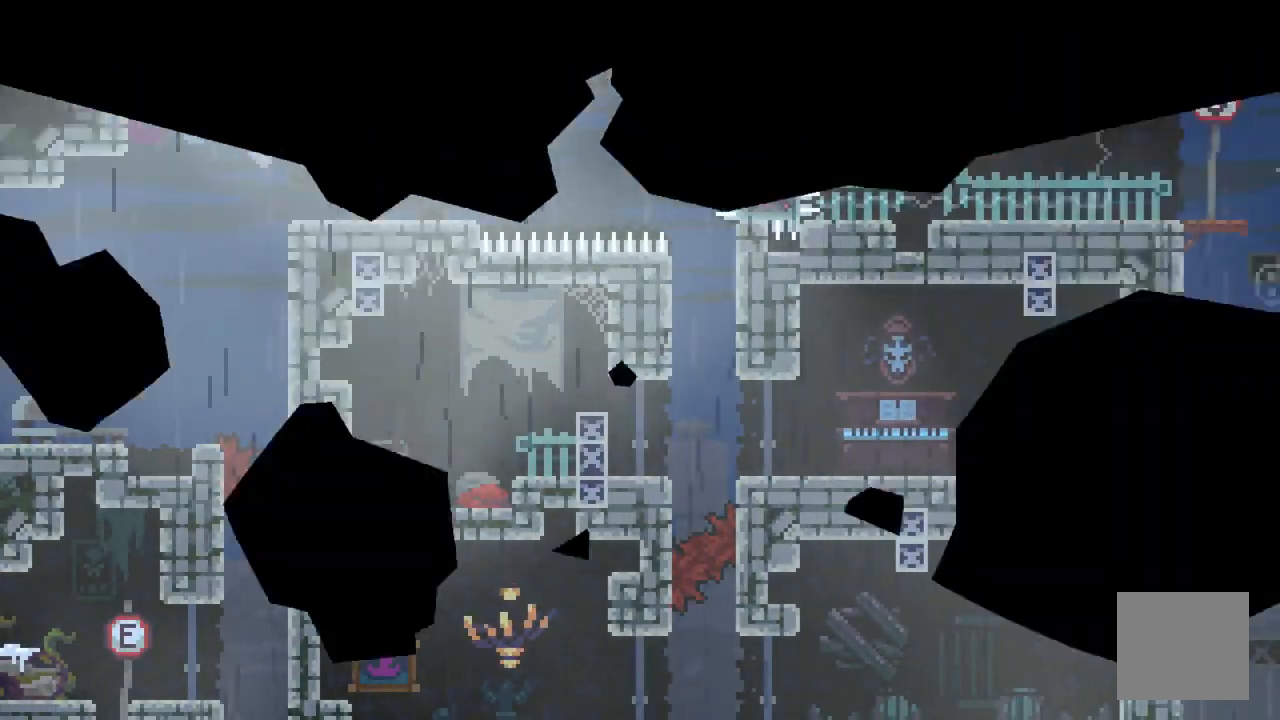
{"buttons": [], "left_stick": "center", "right_stick": "center", "events": [[67, "left_stick", "up-left"], [150, "left_stick", "center"]]}
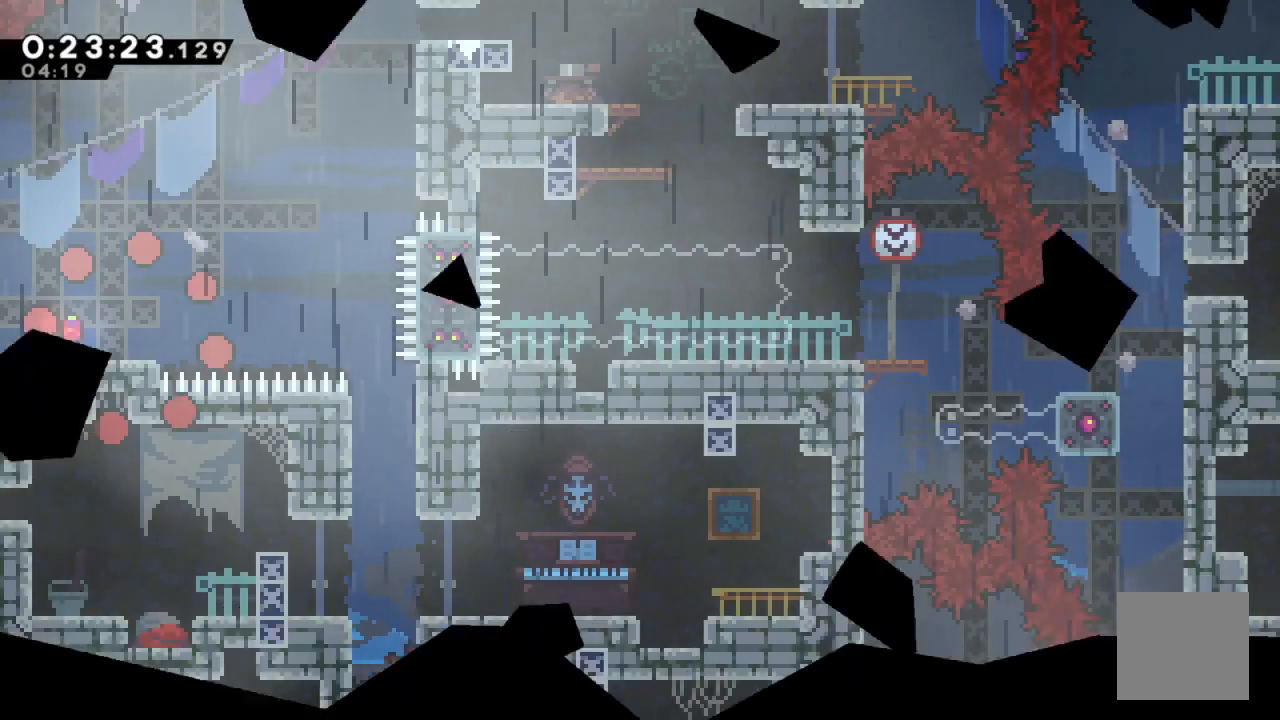
{"buttons": ["DPAD_RIGHT"], "left_stick": "center", "right_stick": "center", "events": [[450, "DPAD_RIGHT", "down"]]}
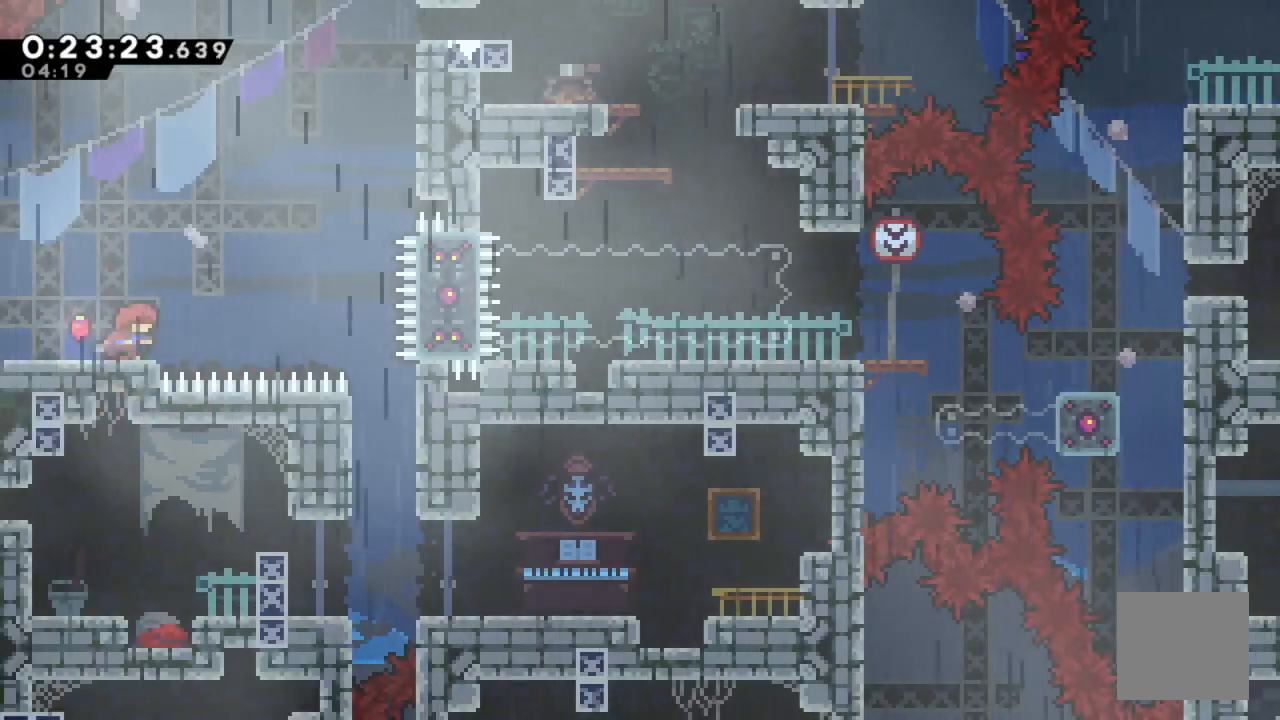
{"buttons": [], "left_stick": "center", "right_stick": "center", "events": [[133, "A", "down"], [367, "DPAD_RIGHT", "up"], [467, "A", "up"]]}
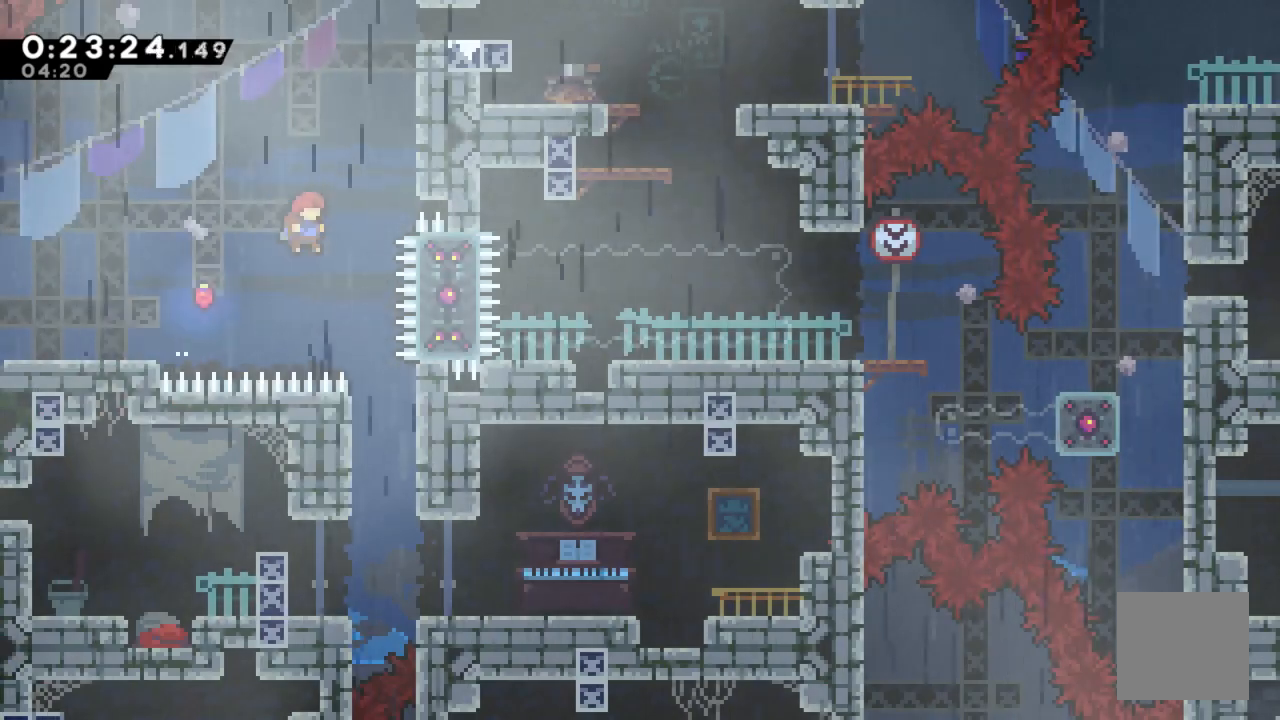
{"buttons": ["DPAD_LEFT"], "left_stick": "center", "right_stick": "center", "events": [[50, "DPAD_LEFT", "down"], [100, "X", "down"], [333, "X", "up"]]}
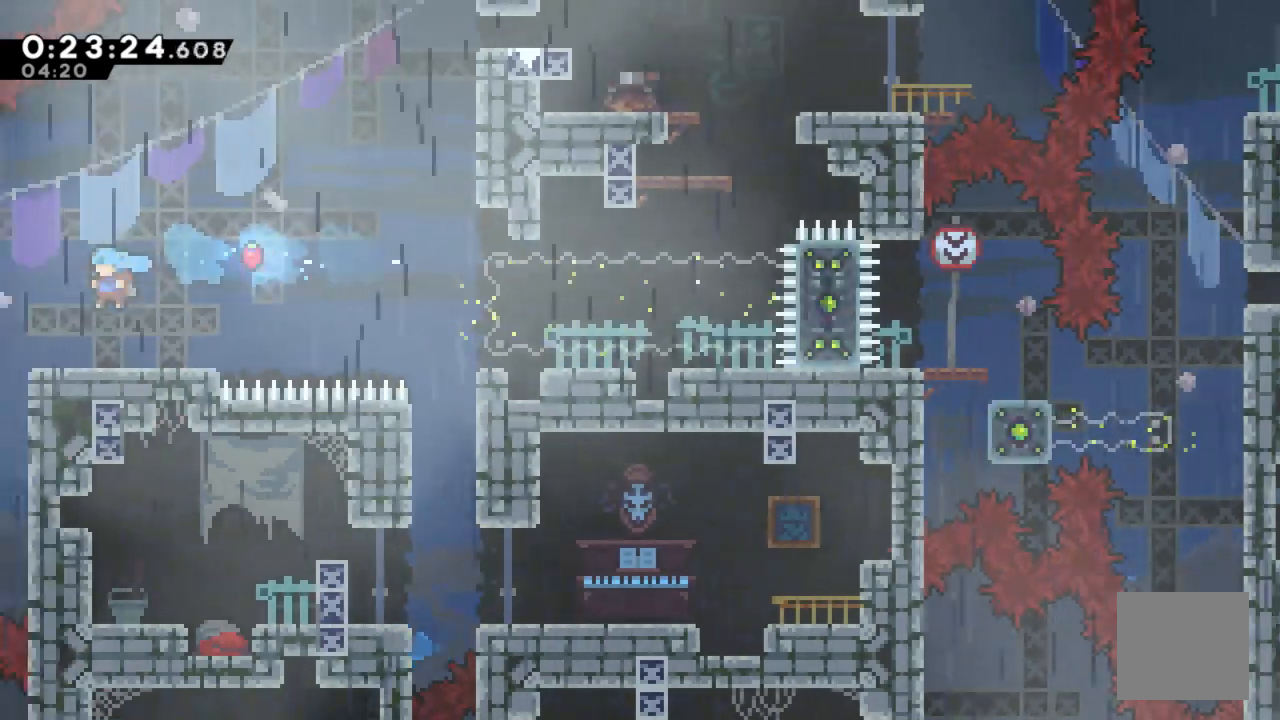
{"buttons": [], "left_stick": "center", "right_stick": "center", "events": [[150, "DPAD_LEFT", "up"]]}
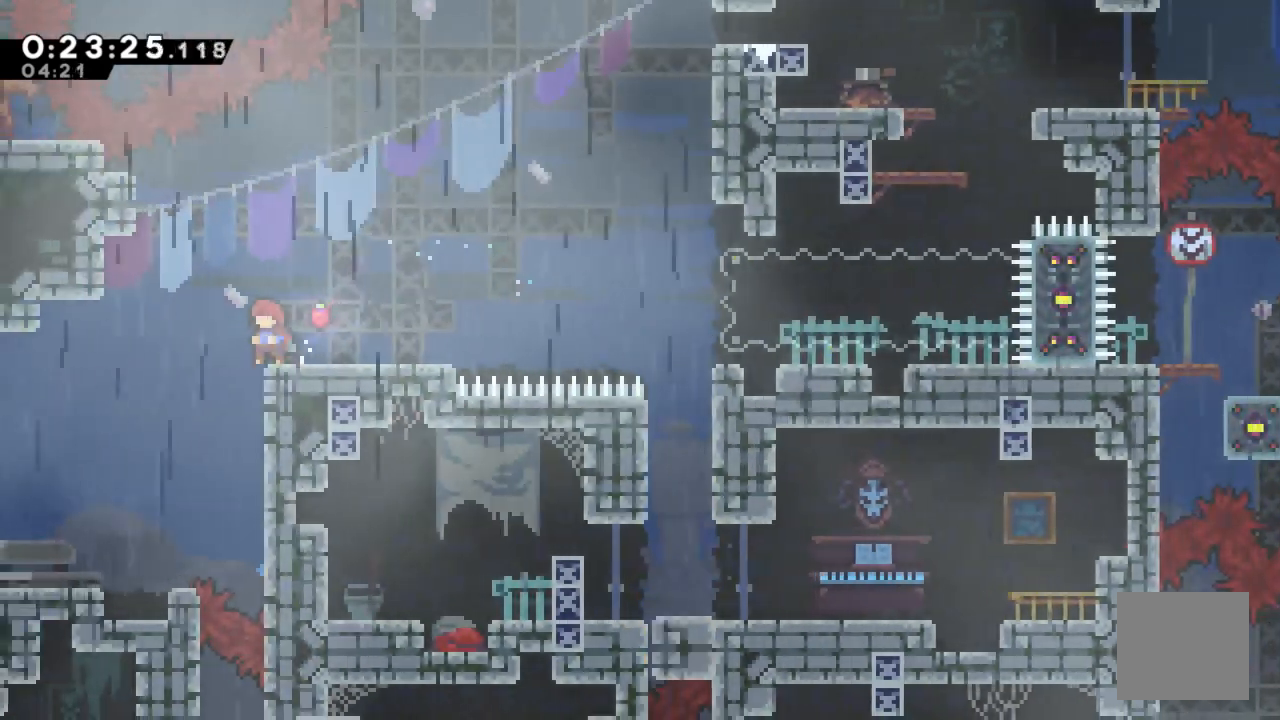
{"buttons": [], "left_stick": "center", "right_stick": "center", "events": []}
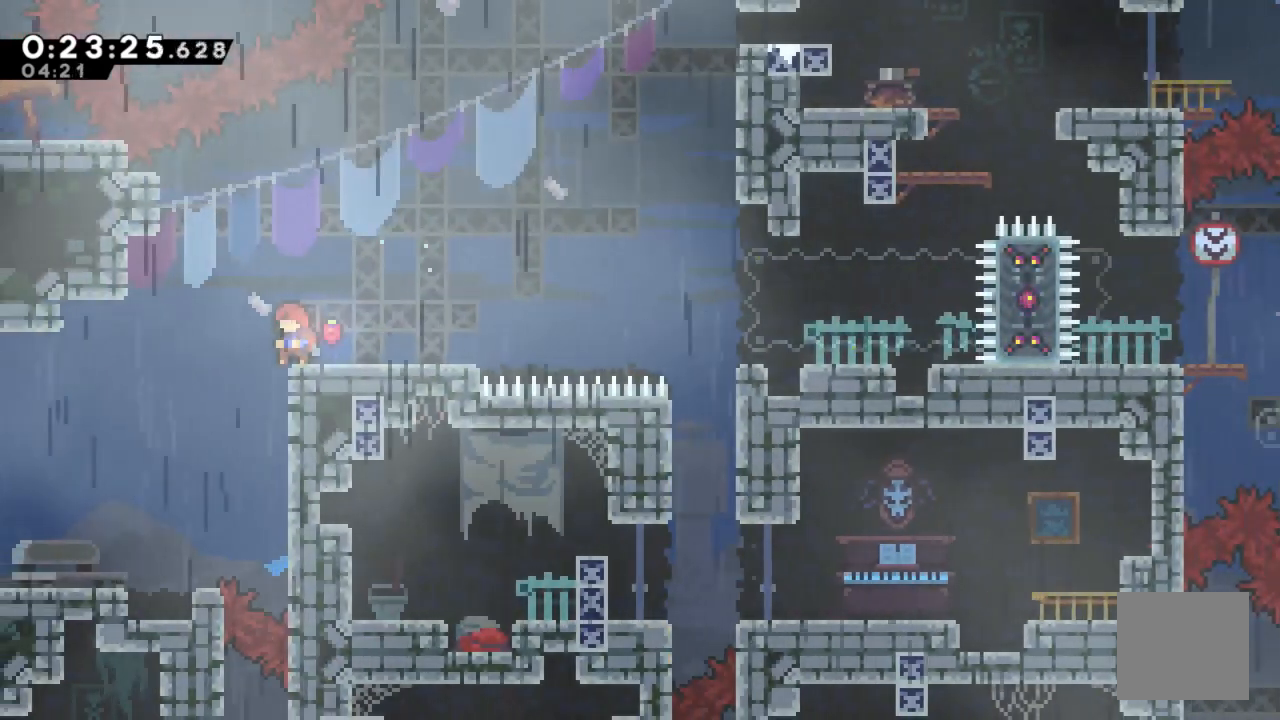
{"buttons": [], "left_stick": "center", "right_stick": "center", "events": [[267, "DPAD_RIGHT", "down"], [417, "DPAD_RIGHT", "up"]]}
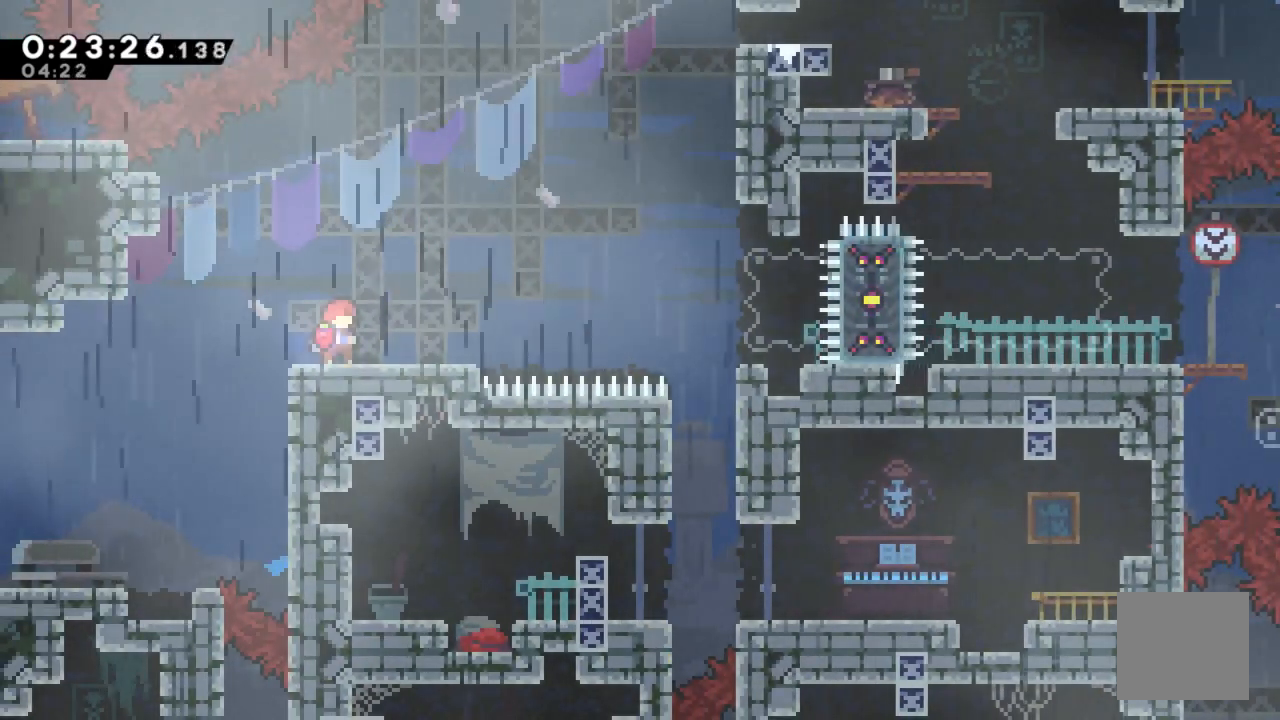
{"buttons": [], "left_stick": "center", "right_stick": "center", "events": [[117, "A", "down"], [167, "DPAD_LEFT", "down"], [267, "DPAD_UP", "down"], [367, "A", "up"], [433, "DPAD_LEFT", "up"], [450, "DPAD_UP", "up"]]}
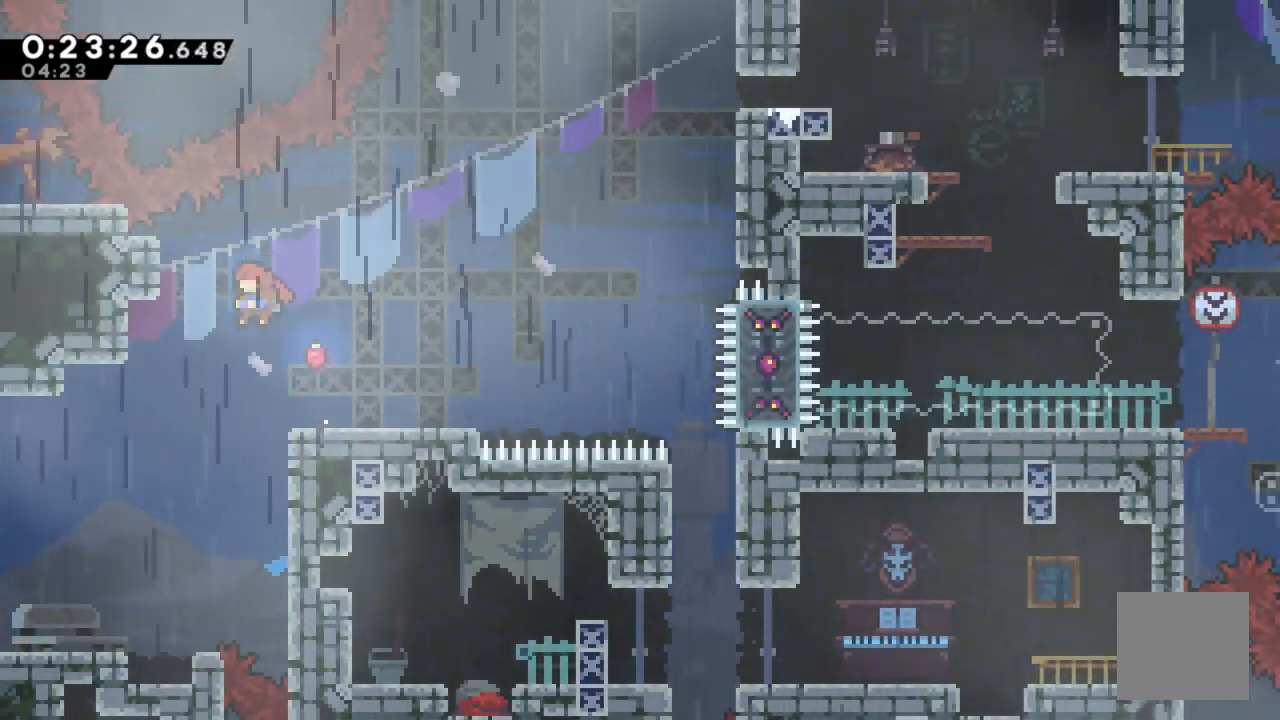
{"buttons": ["R2", "DPAD_UP", "DPAD_RIGHT"], "left_stick": "center", "right_stick": "center", "events": [[67, "DPAD_RIGHT", "down"], [433, "R2", "down"], [450, "DPAD_UP", "down"]]}
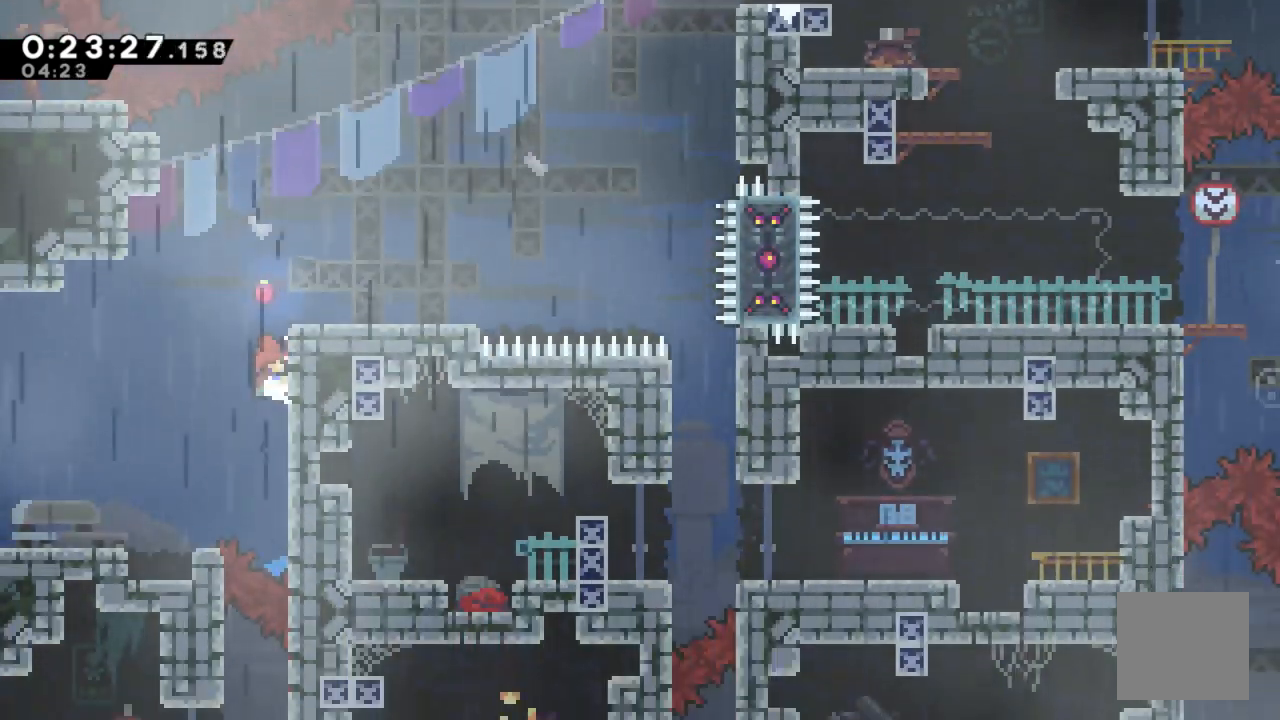
{"buttons": ["R2", "DPAD_UP", "DPAD_RIGHT"], "left_stick": "center", "right_stick": "center", "events": []}
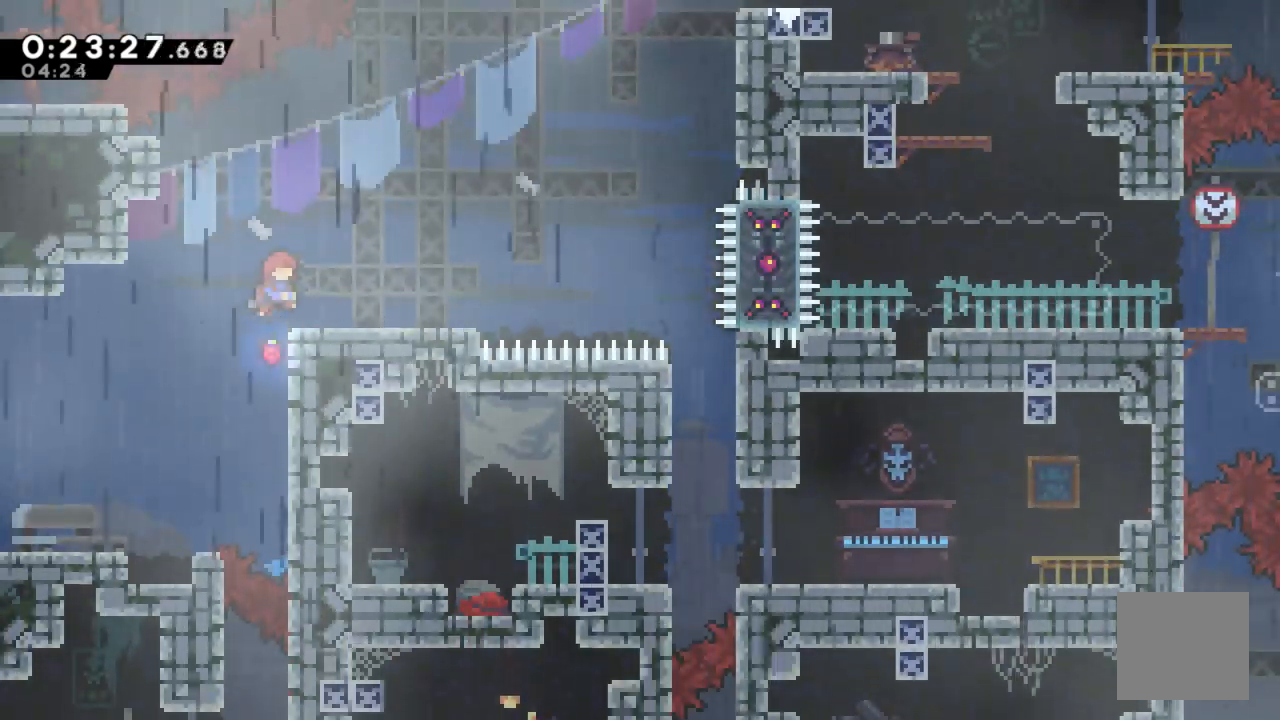
{"buttons": [], "left_stick": "center", "right_stick": "center", "events": [[100, "DPAD_UP", "up"], [250, "R2", "up"], [433, "DPAD_RIGHT", "up"]]}
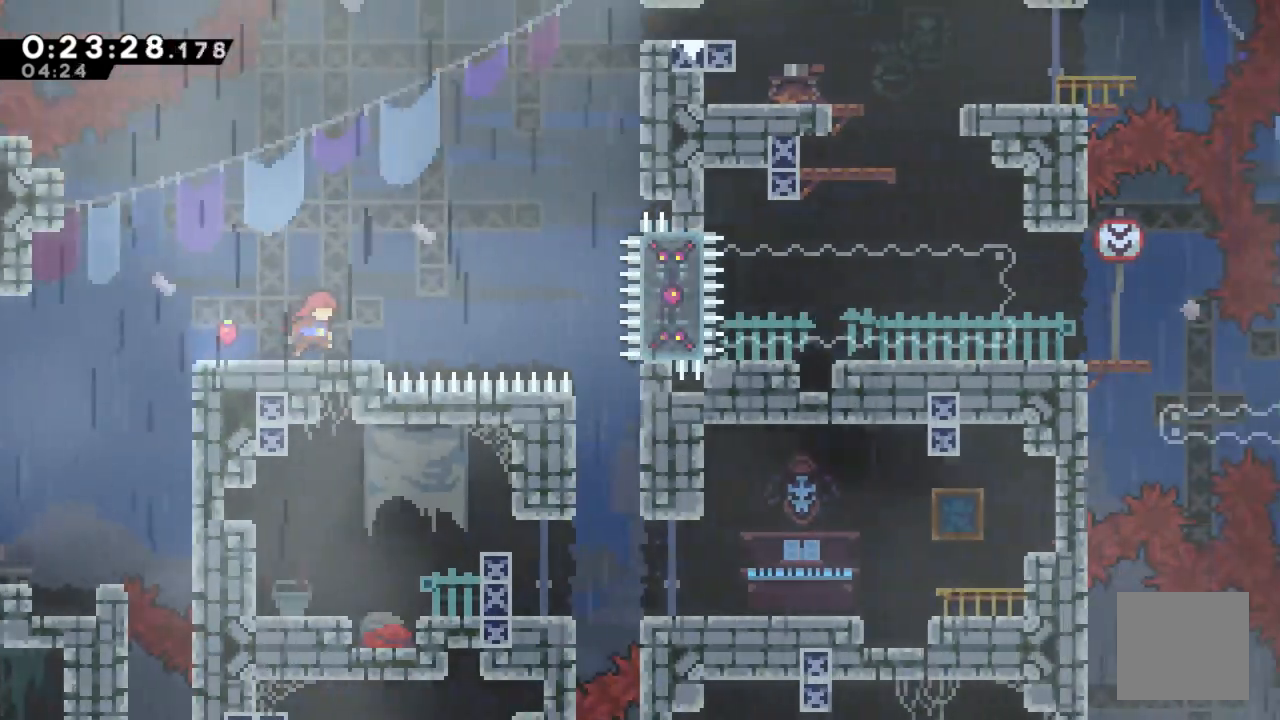
{"buttons": [], "left_stick": "center", "right_stick": "center", "events": []}
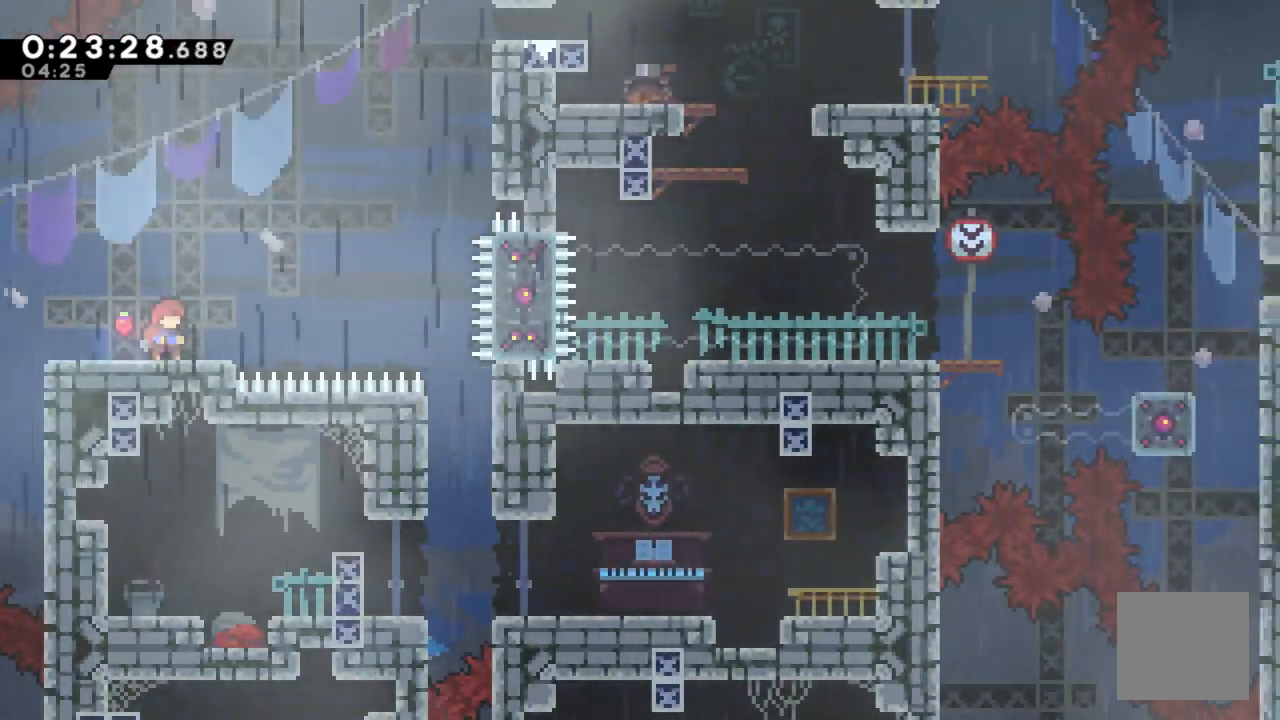
{"buttons": [], "left_stick": "center", "right_stick": "center", "events": []}
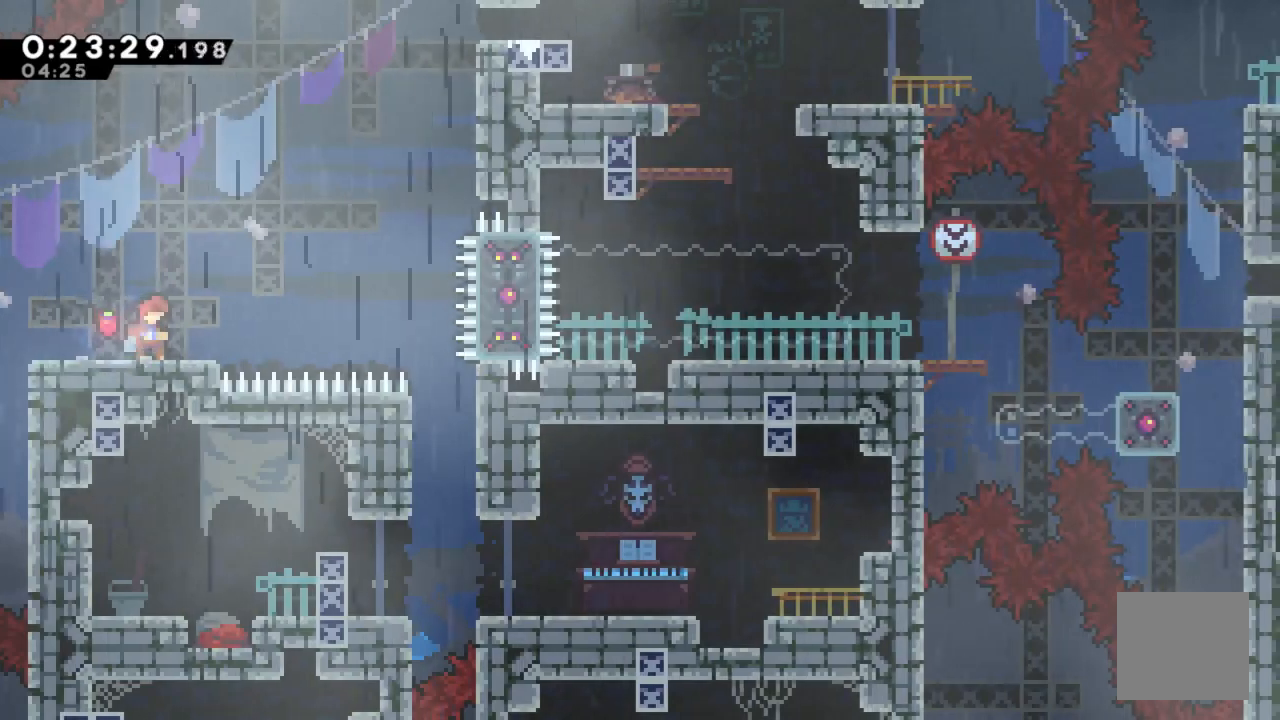
{"buttons": ["X", "DPAD_DOWN"], "left_stick": "center", "right_stick": "center", "events": [[267, "DPAD_DOWN", "down"], [400, "X", "down"]]}
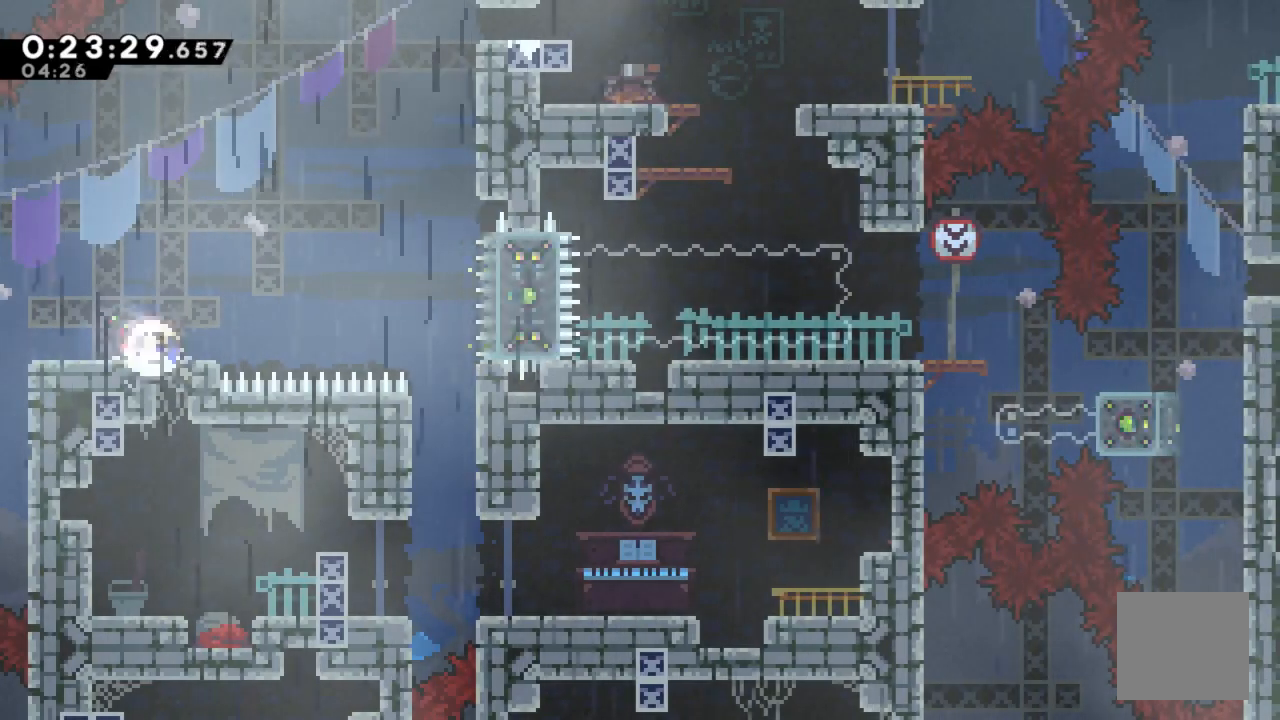
{"buttons": ["X", "DPAD_DOWN"], "left_stick": "center", "right_stick": "center", "events": [[133, "X", "up"], [467, "X", "down"]]}
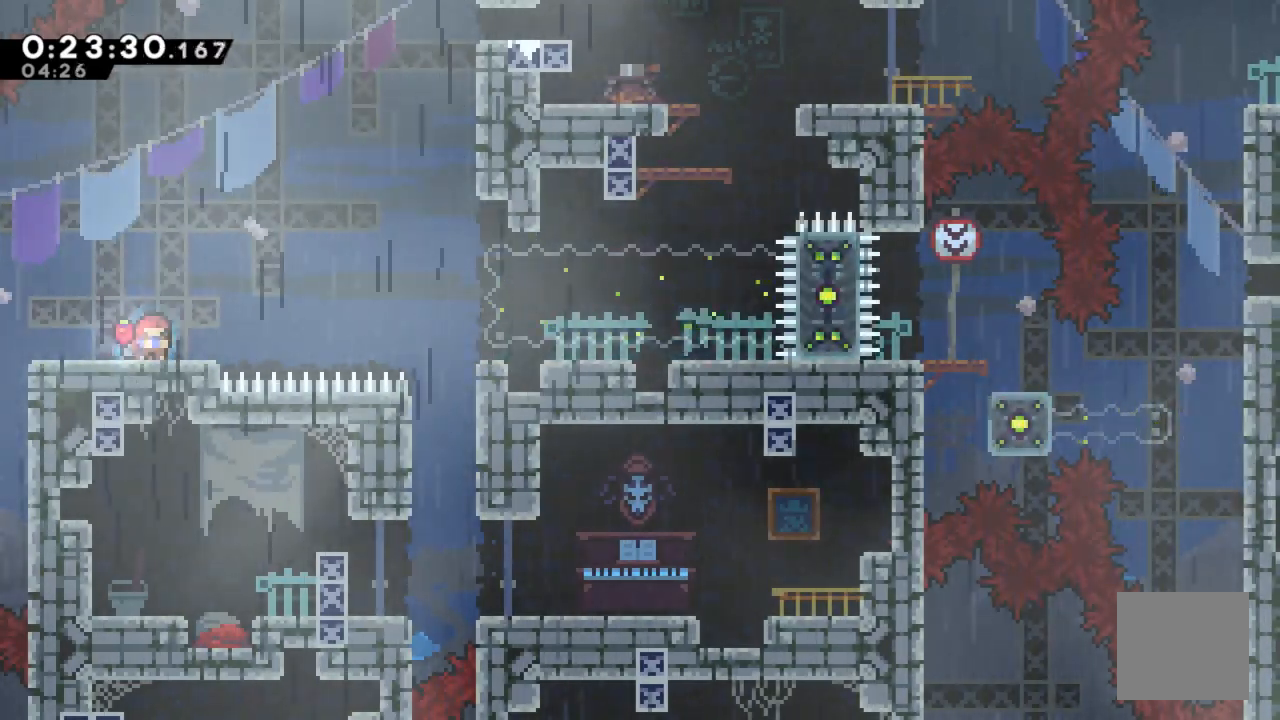
{"buttons": [], "left_stick": "center", "right_stick": "center", "events": [[183, "X", "up"], [350, "DPAD_DOWN", "up"]]}
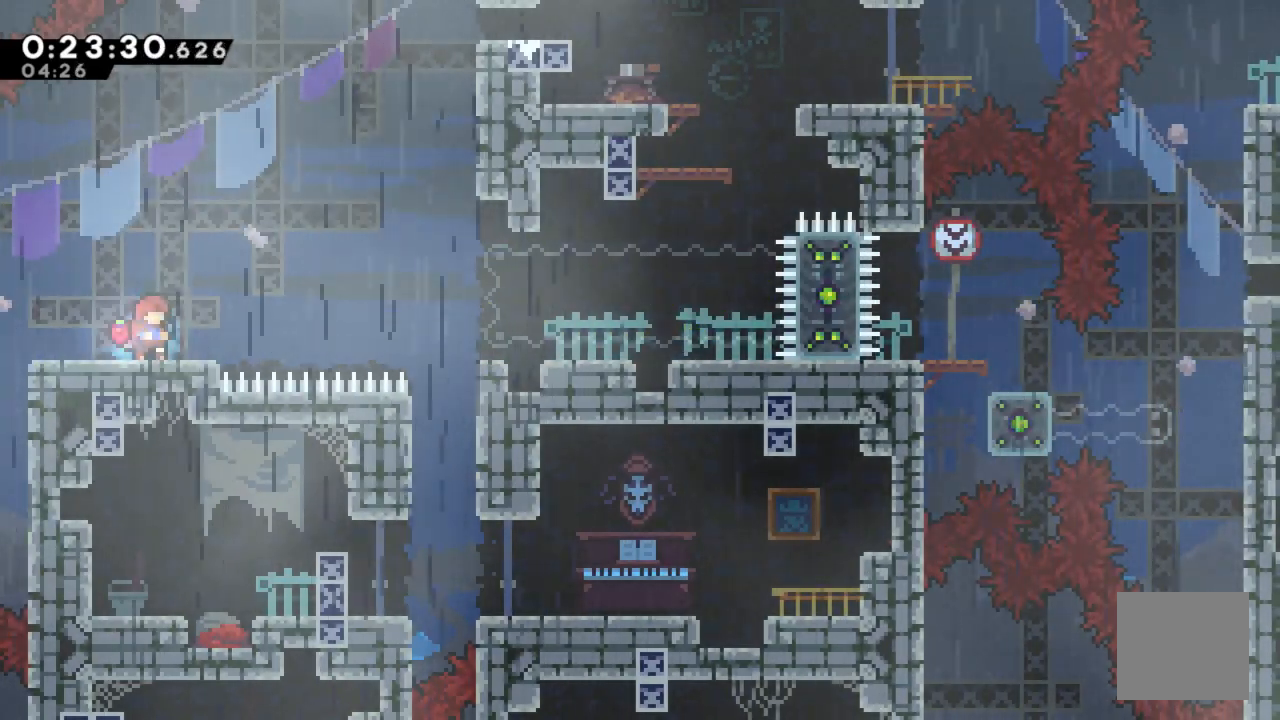
{"buttons": ["DPAD_UP", "DPAD_RIGHT"], "left_stick": "center", "right_stick": "center", "events": [[150, "A", "down"], [167, "DPAD_RIGHT", "down"], [367, "DPAD_UP", "down"], [467, "A", "up"]]}
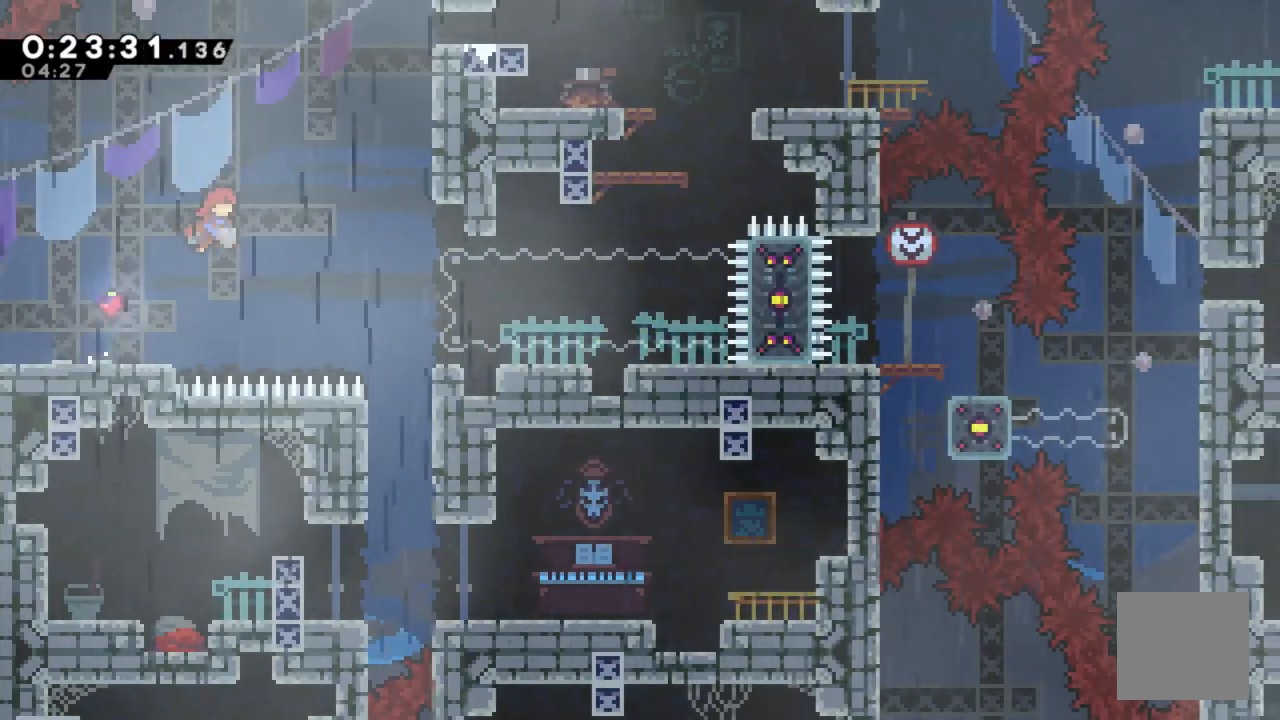
{"buttons": ["R2", "DPAD_UP", "DPAD_RIGHT"], "left_stick": "center", "right_stick": "center", "events": [[117, "X", "down"], [350, "R2", "down"], [433, "X", "up"]]}
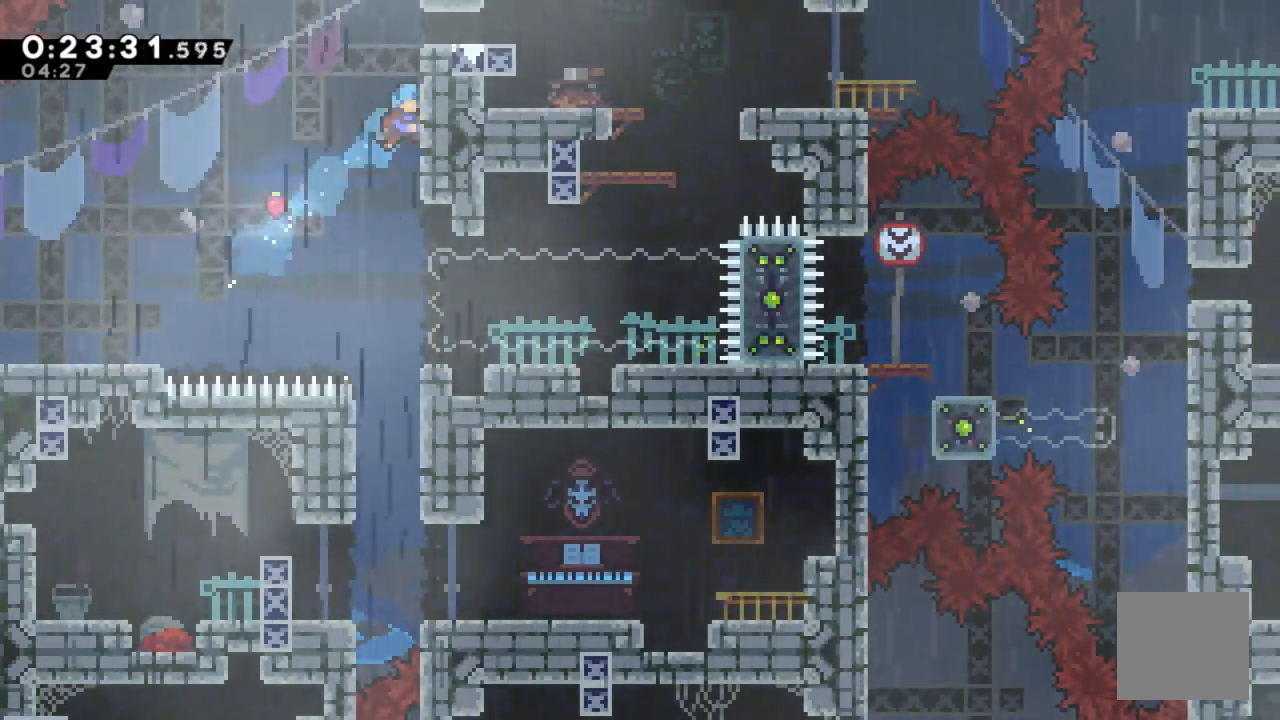
{"buttons": ["R2", "DPAD_UP", "DPAD_RIGHT"], "left_stick": "center", "right_stick": "center", "events": []}
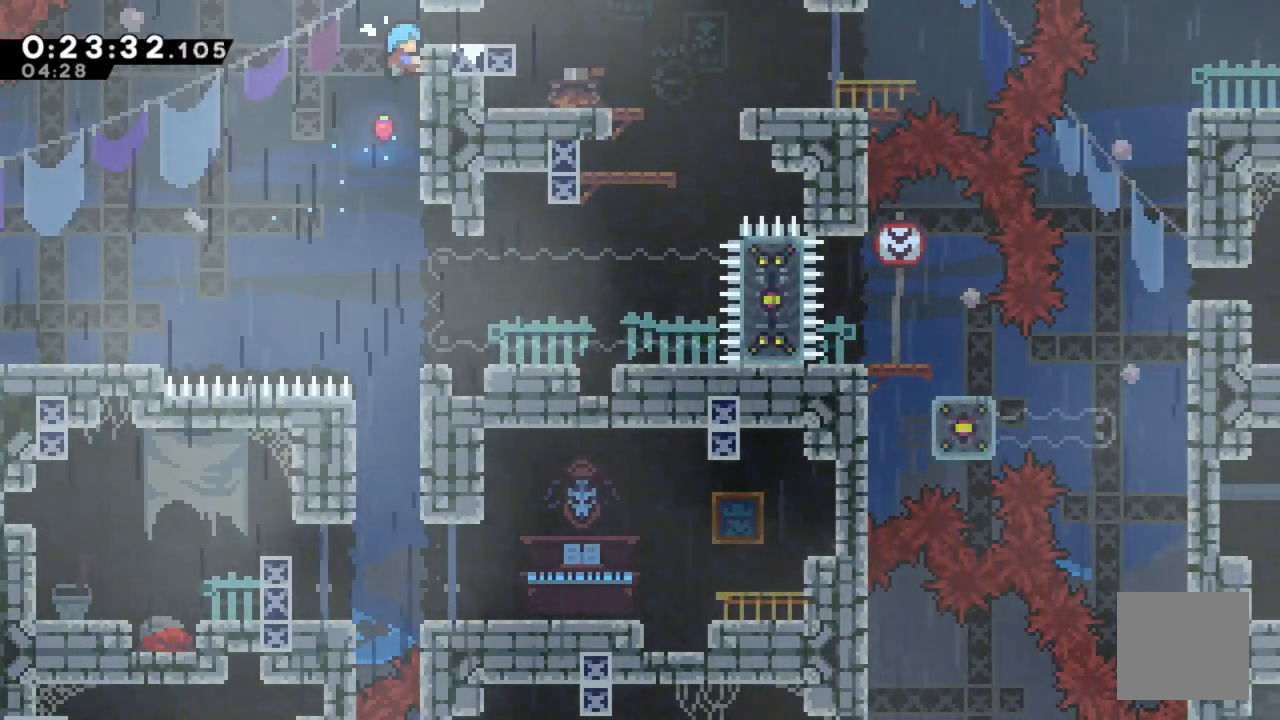
{"buttons": ["R2"], "left_stick": "center", "right_stick": "center", "events": [[333, "DPAD_UP", "up"], [450, "DPAD_RIGHT", "up"]]}
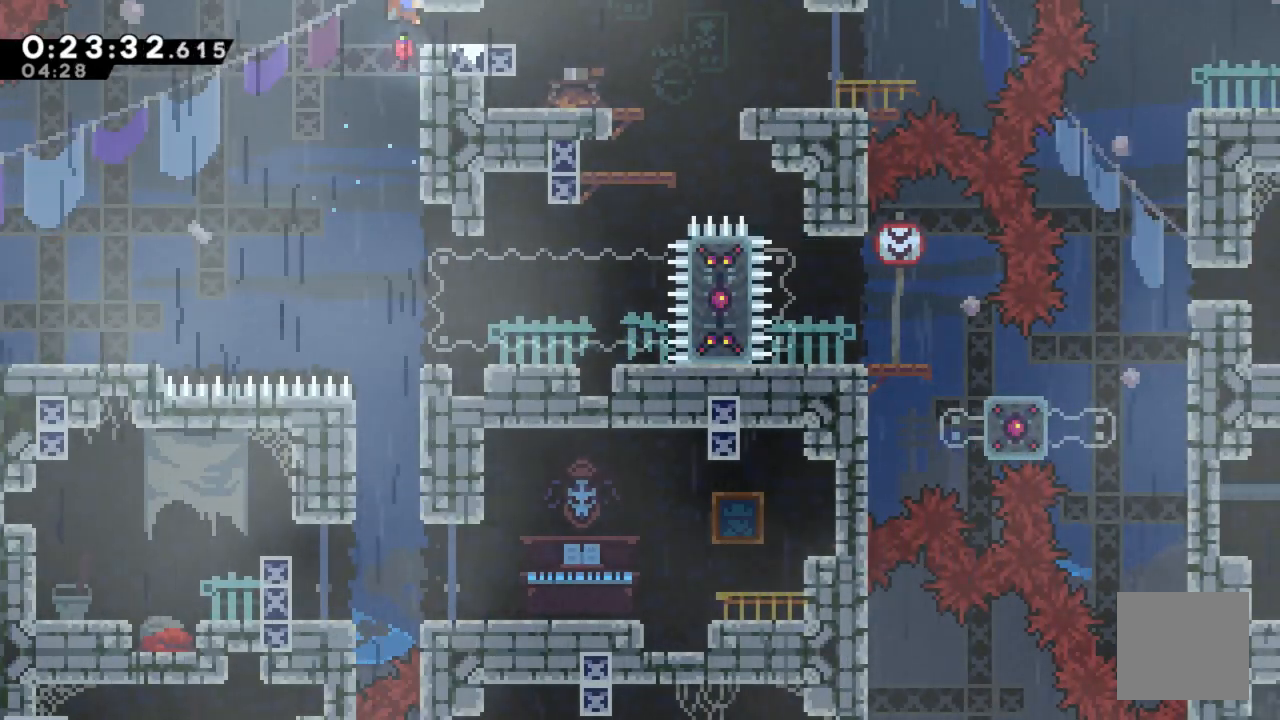
{"buttons": ["DPAD_RIGHT"], "left_stick": "center", "right_stick": "center", "events": [[200, "R2", "up"], [367, "DPAD_RIGHT", "down"]]}
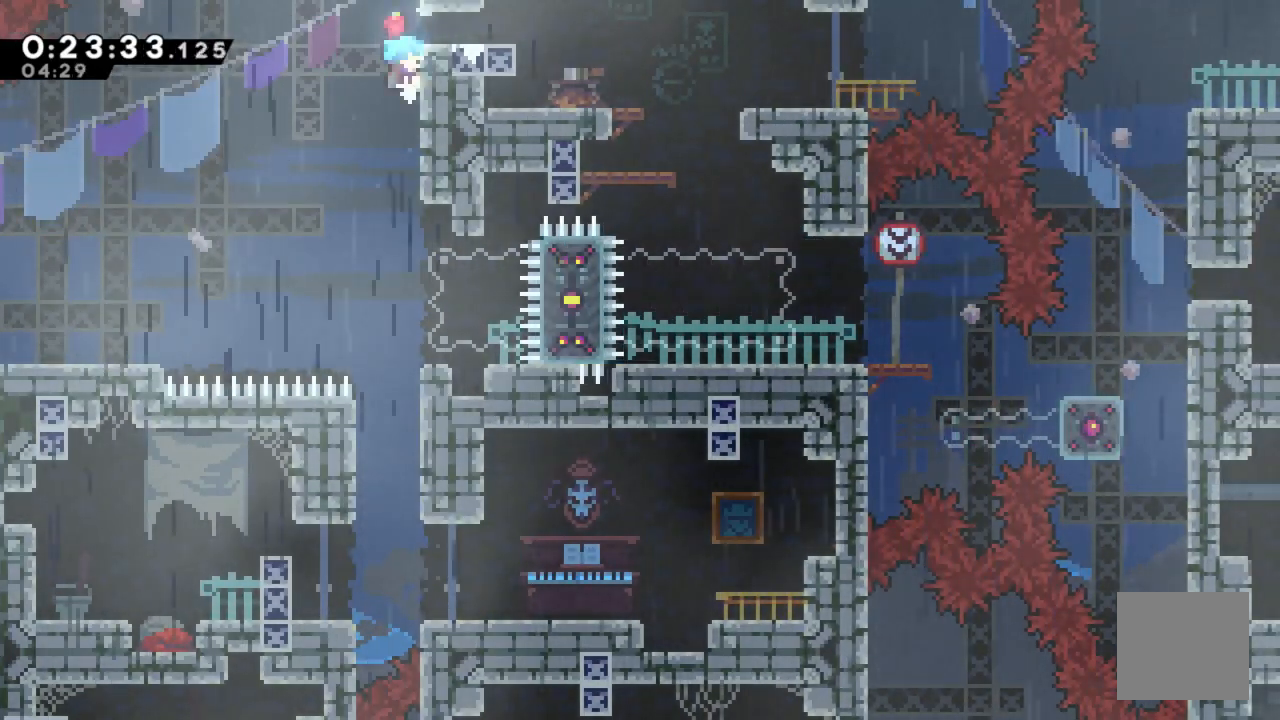
{"buttons": ["R2", "DPAD_RIGHT"], "left_stick": "center", "right_stick": "center", "events": [[33, "R2", "down"], [133, "A", "down"], [200, "A", "up"]]}
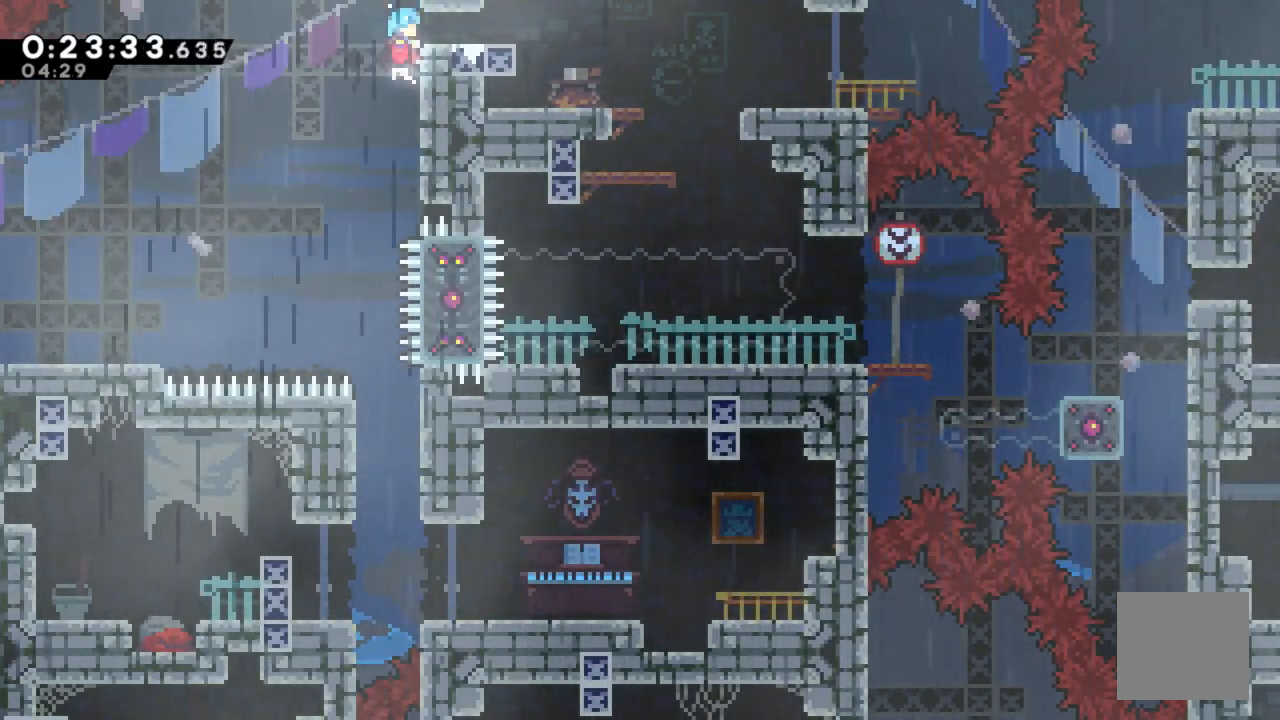
{"buttons": ["R2"], "left_stick": "center", "right_stick": "center", "events": [[417, "DPAD_RIGHT", "up"]]}
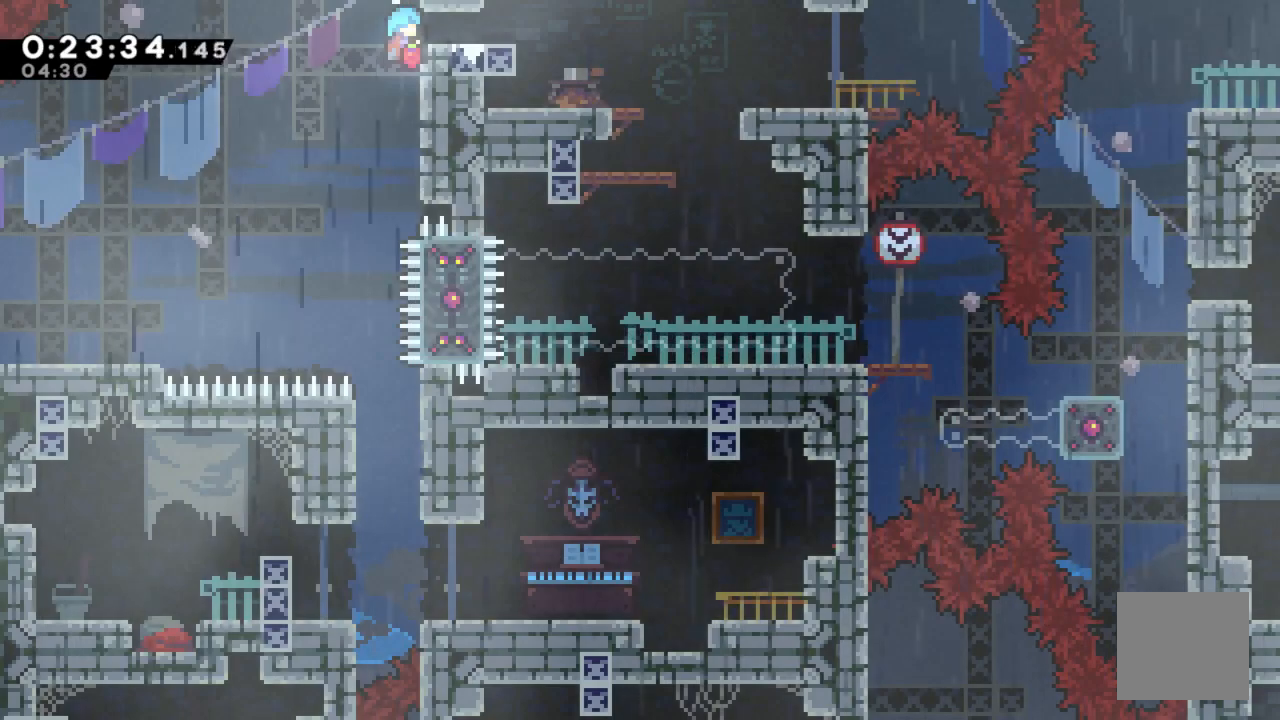
{"buttons": ["R2", "DPAD_LEFT"], "left_stick": "center", "right_stick": "center", "events": [[50, "DPAD_LEFT", "down"], [83, "A", "down"], [200, "A", "up"]]}
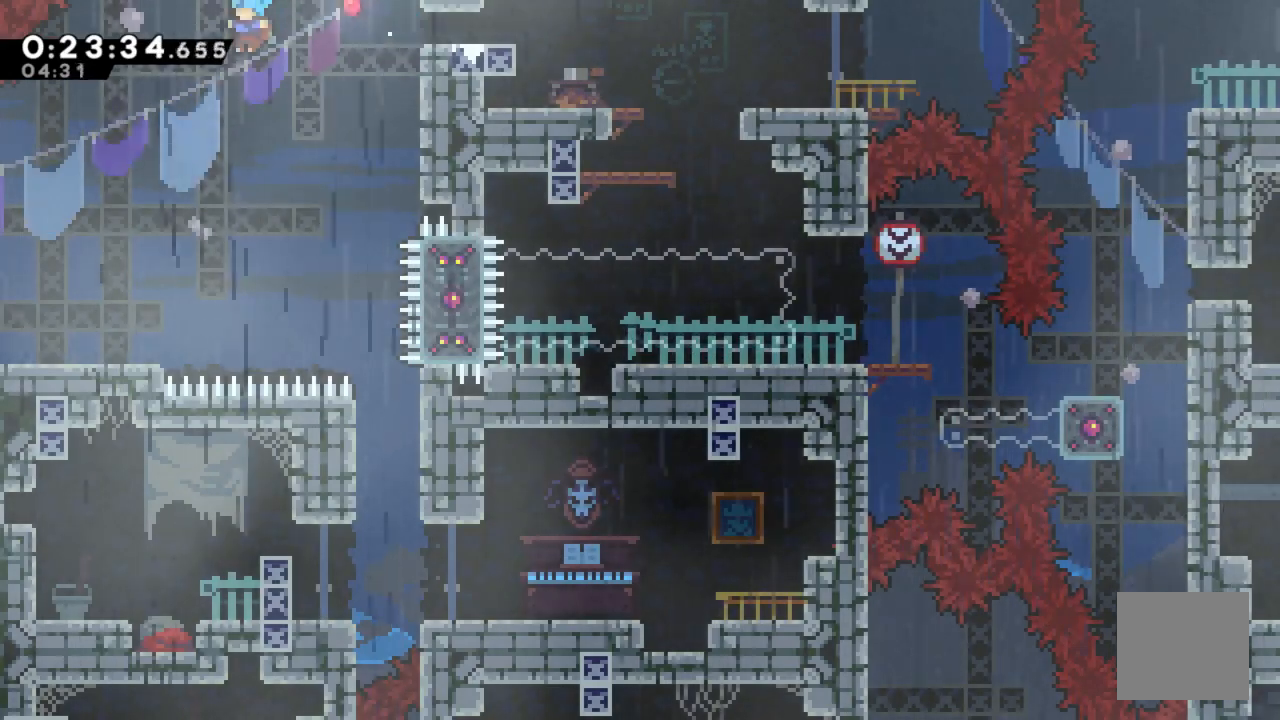
{"buttons": ["R2"], "left_stick": "center", "right_stick": "center", "events": [[433, "DPAD_LEFT", "up"]]}
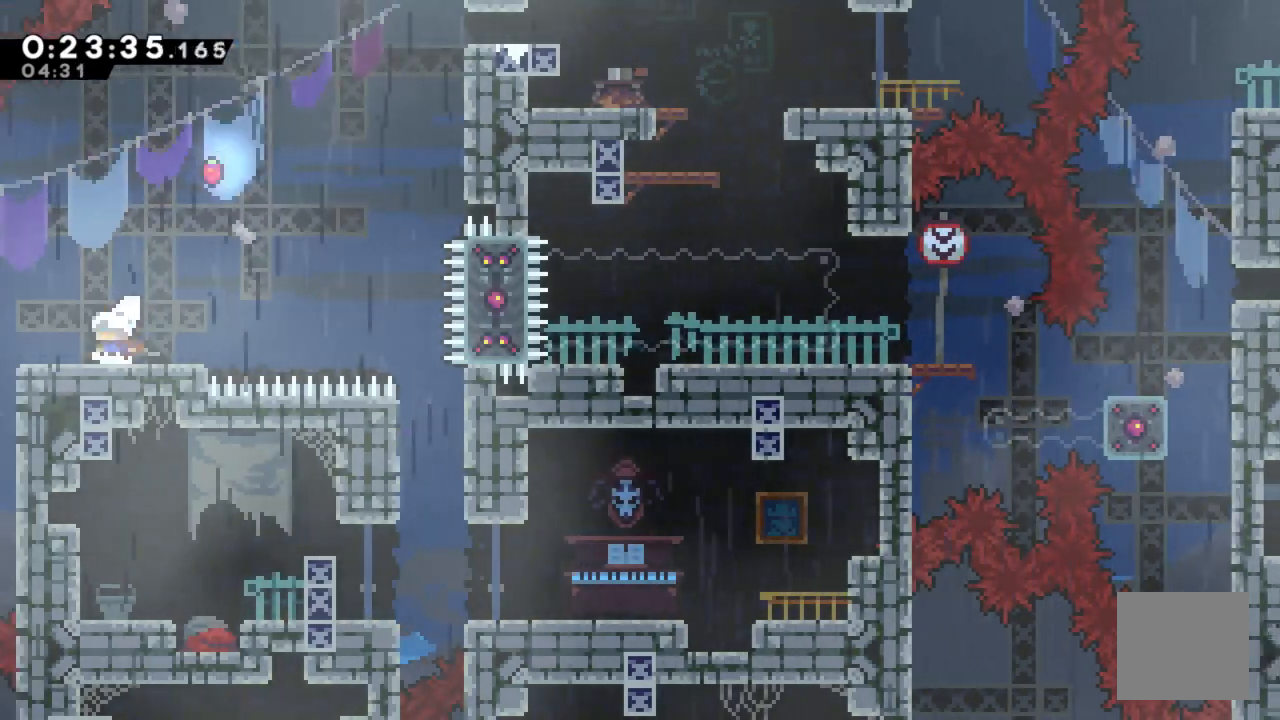
{"buttons": ["R2", "DPAD_RIGHT"], "left_stick": "center", "right_stick": "center", "events": [[450, "DPAD_RIGHT", "down"]]}